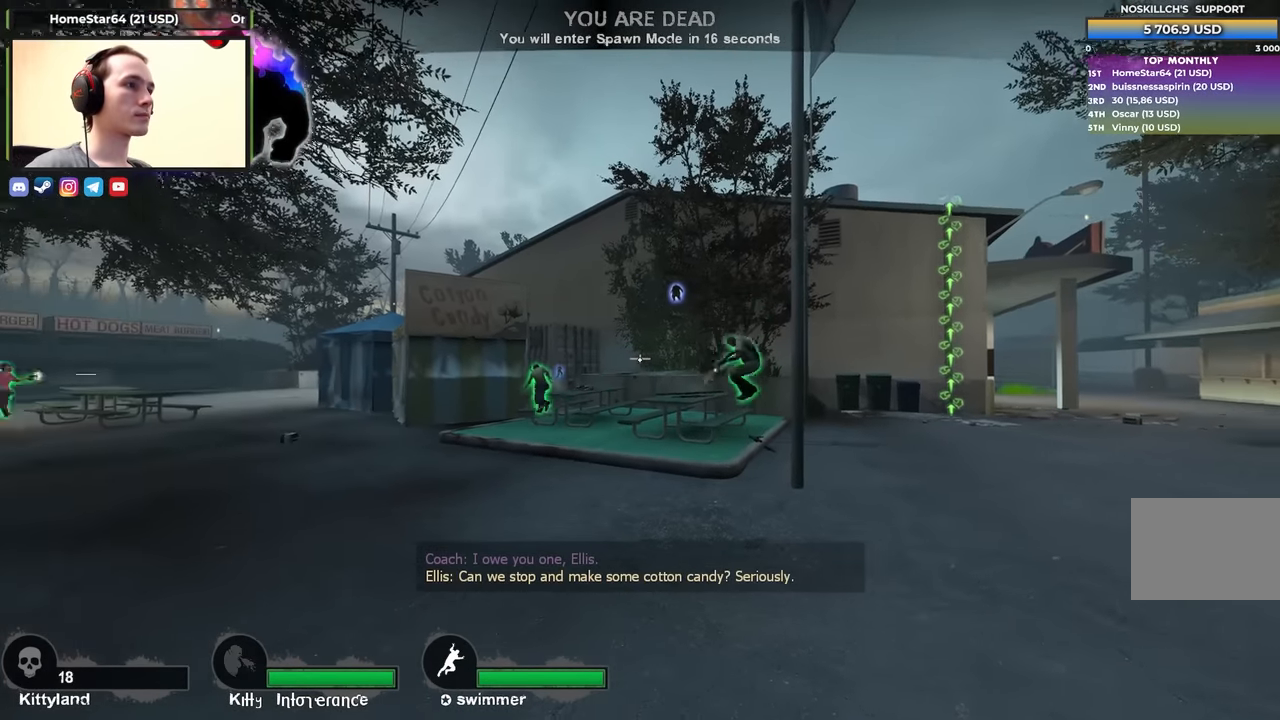
Gameplay with keyboard; each line is a JSON object with the keys held at the frame after it. "events" lists presses ("down") and releases ("up") of "1", "2", "3", "4", "a", "alt", "ctrl", "d", "e", "f", "q", "r", "s", "shift", "space", "tab" and "w" between this image and that frame as [ms after this image, input, new state], when the widget could be followed in between. No other keys are recorded. Mouse input is not recorded.
{"keys": ["a", "w"], "events": [[217, "a", "down"], [217, "w", "down"]]}
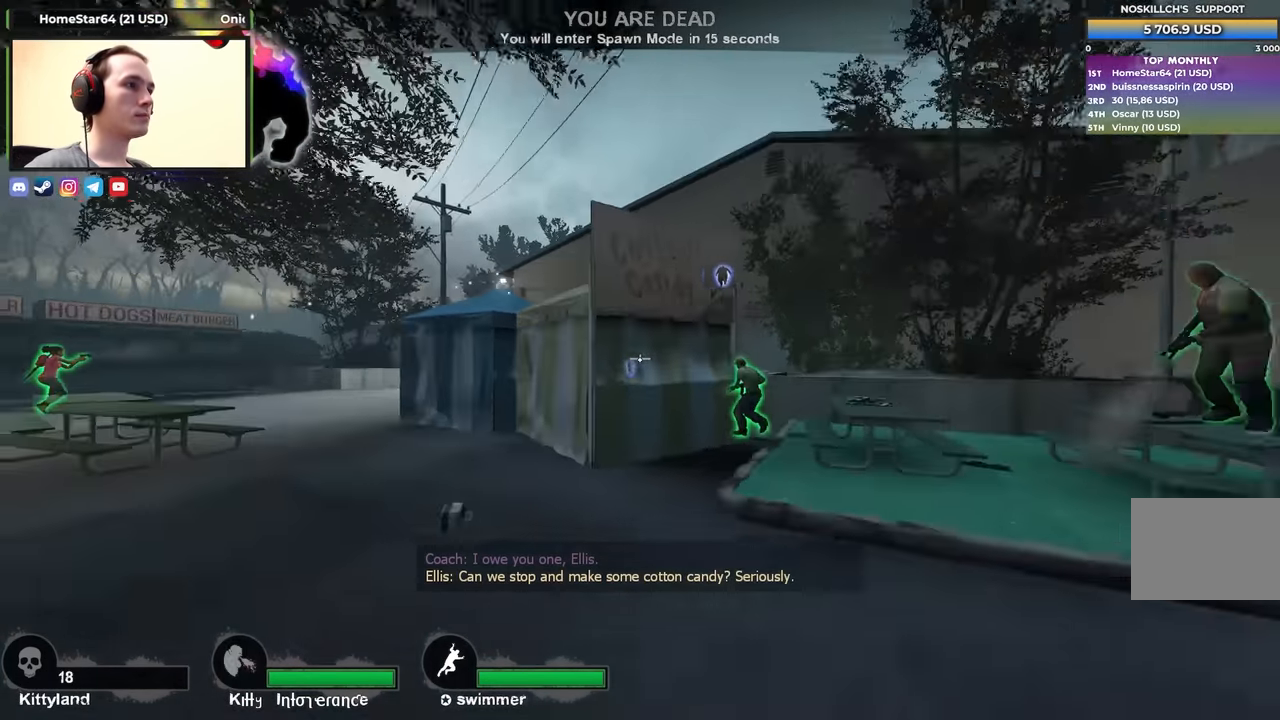
{"keys": ["d"], "events": [[367, "a", "up"], [417, "d", "down"], [467, "w", "up"]]}
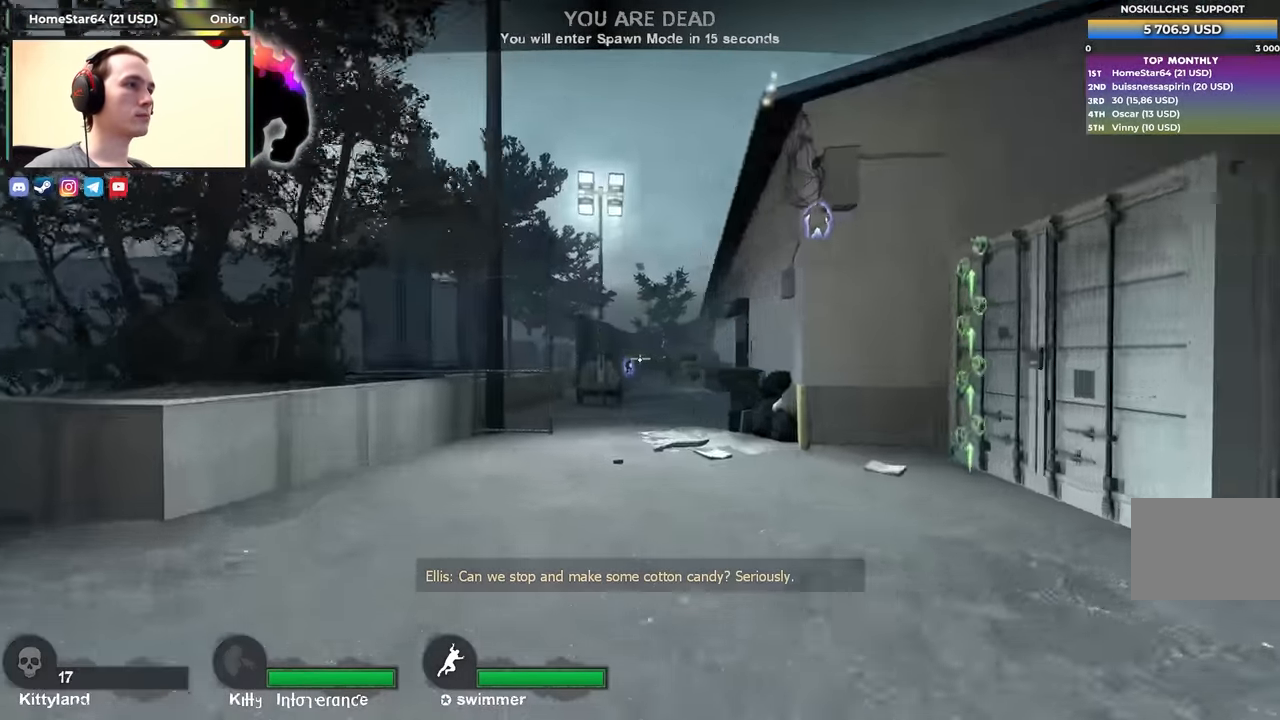
{"keys": ["w"], "events": [[17, "d", "up"], [250, "w", "down"]]}
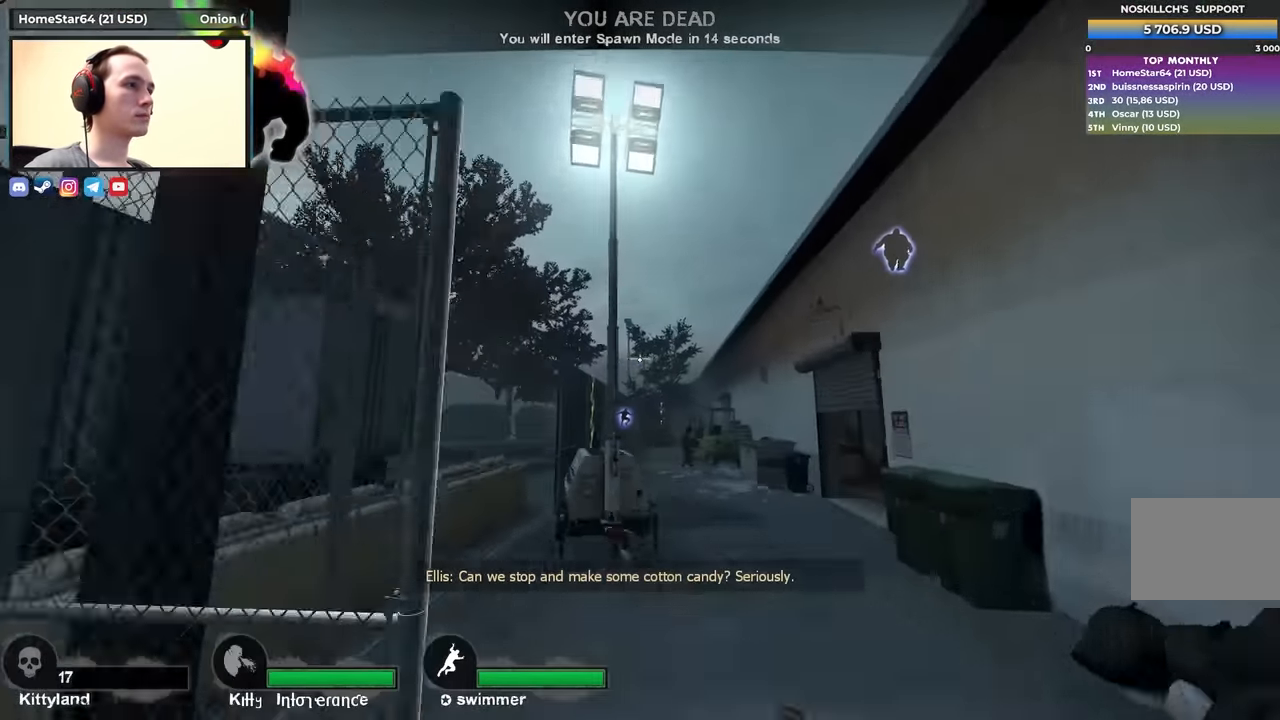
{"keys": ["a", "w"], "events": [[350, "a", "down"]]}
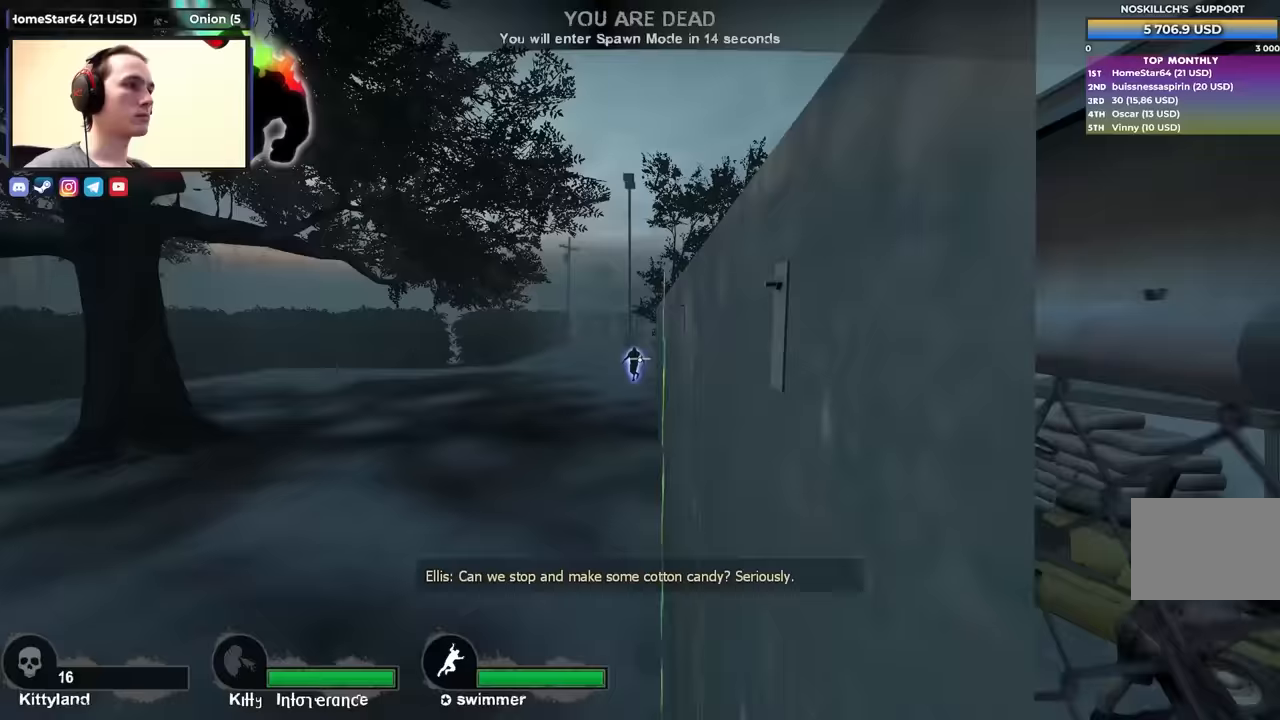
{"keys": [], "events": [[83, "a", "up"], [83, "w", "up"]]}